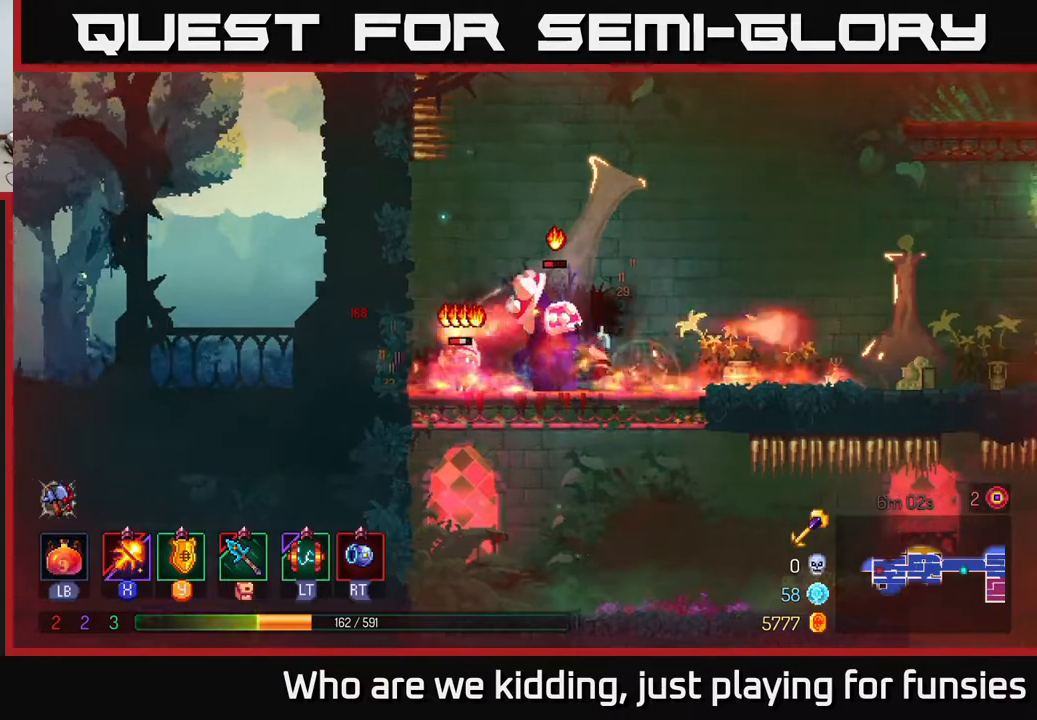
Gameplay with a controller (Xbox layout); each line is a JSON object with the inputs held at the frame after it. "events" lists button and stick changes between this image and that frame as [ms after this image, input, new state], when the widget could be followed in between.
{"buttons": ["X"], "left_stick": "center", "right_stick": "center", "events": [[100, "B", "up"], [200, "X", "down"], [200, "left_stick", "left"], [417, "left_stick", "center"]]}
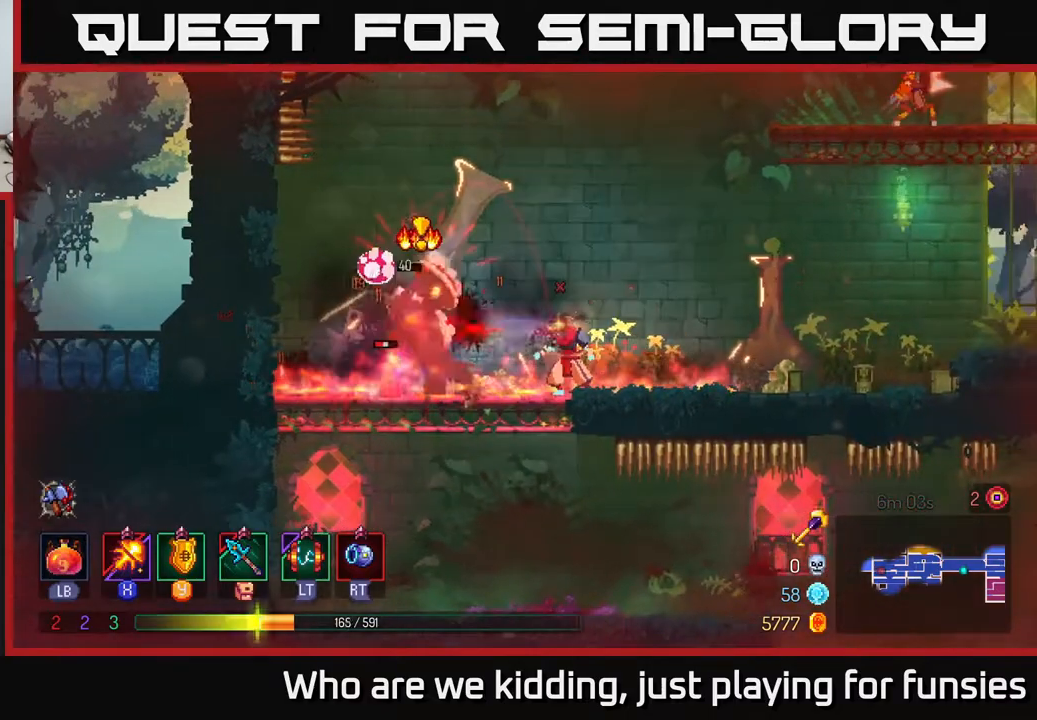
{"buttons": ["X"], "left_stick": "center", "right_stick": "center", "events": []}
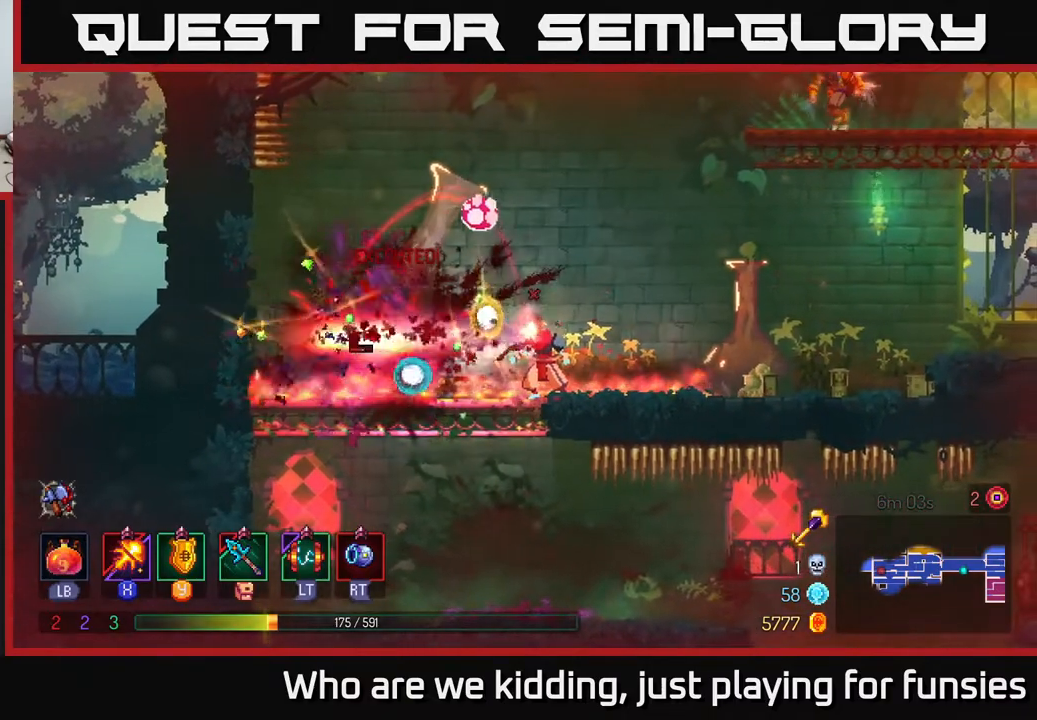
{"buttons": [], "left_stick": "up-left", "right_stick": "center", "events": [[83, "X", "up"], [83, "left_stick", "left"], [117, "B", "down"], [217, "B", "up"], [267, "B", "down"], [383, "B", "up"], [500, "left_stick", "up-left"]]}
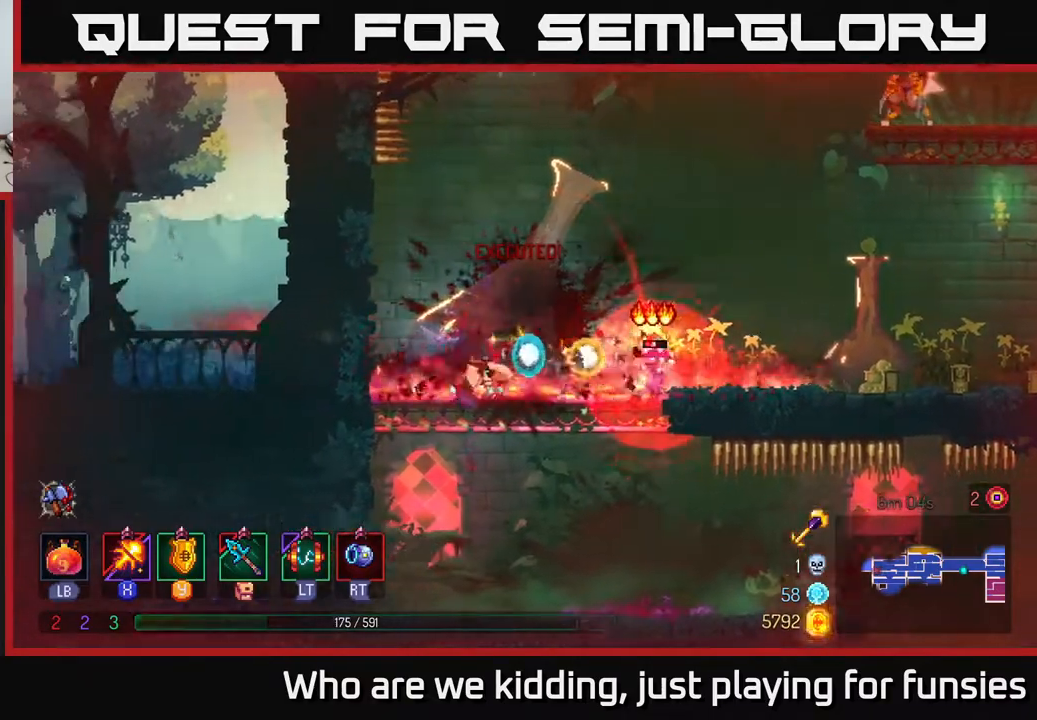
{"buttons": [], "left_stick": "right", "right_stick": "center", "events": [[283, "left_stick", "center"], [350, "left_stick", "right"]]}
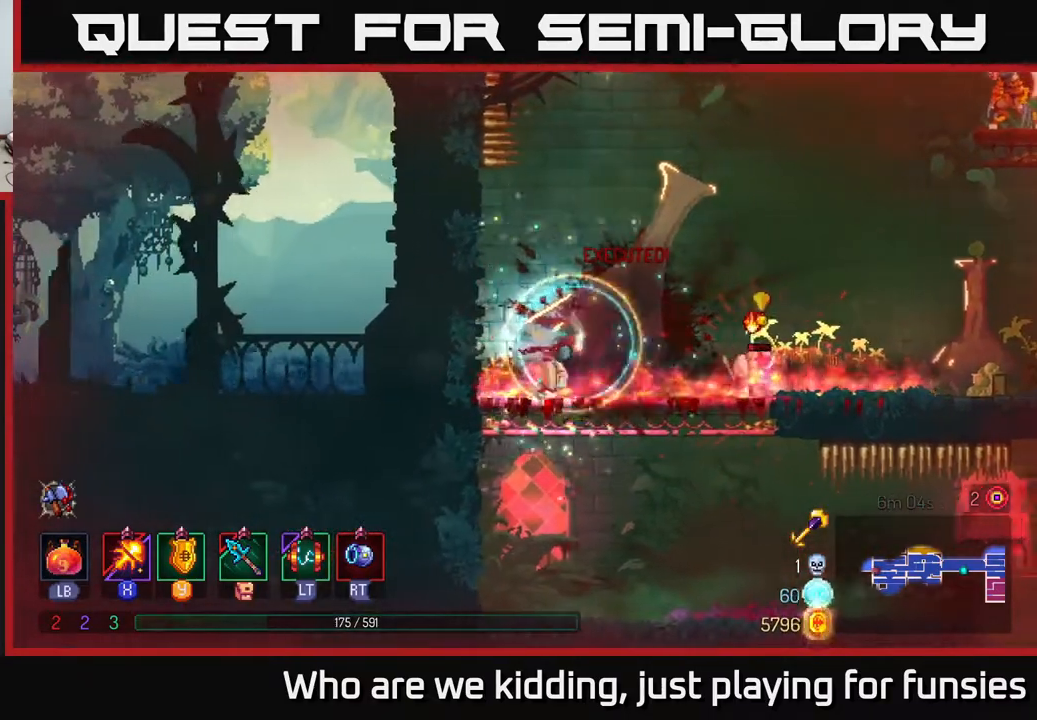
{"buttons": ["B"], "left_stick": "right", "right_stick": "center", "events": [[83, "X", "down"], [267, "left_stick", "center"], [350, "X", "up"], [383, "B", "down"], [400, "left_stick", "right"]]}
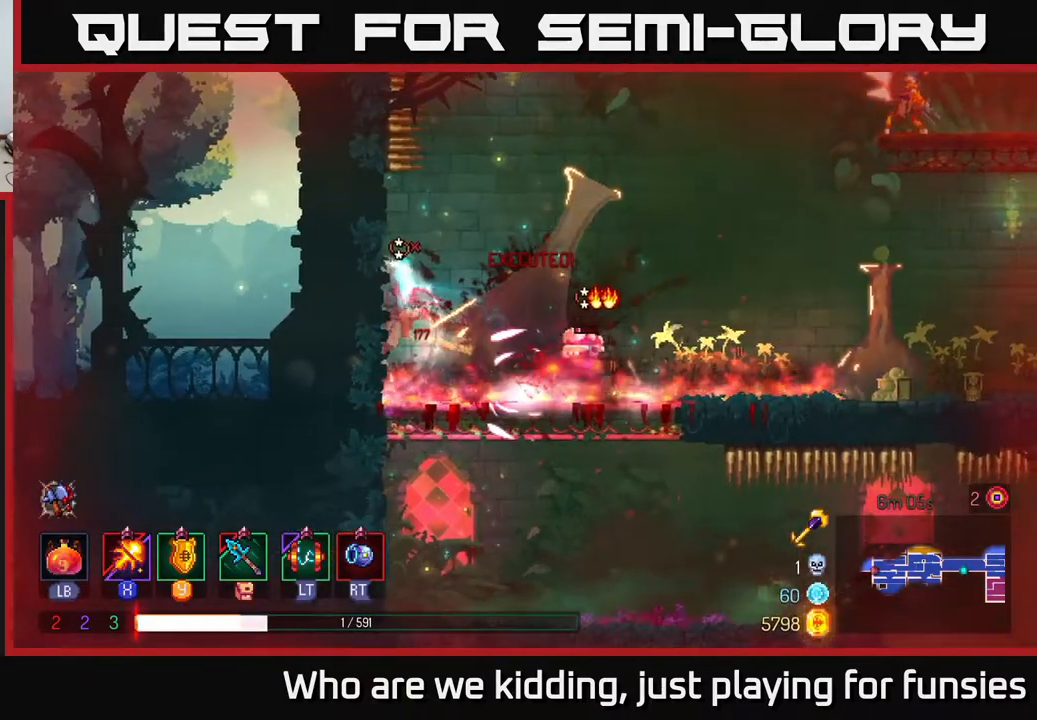
{"buttons": [], "left_stick": "center", "right_stick": "center", "events": [[17, "B", "up"], [83, "B", "down"], [183, "B", "up"], [250, "B", "down"], [333, "B", "up"], [383, "left_stick", "center"]]}
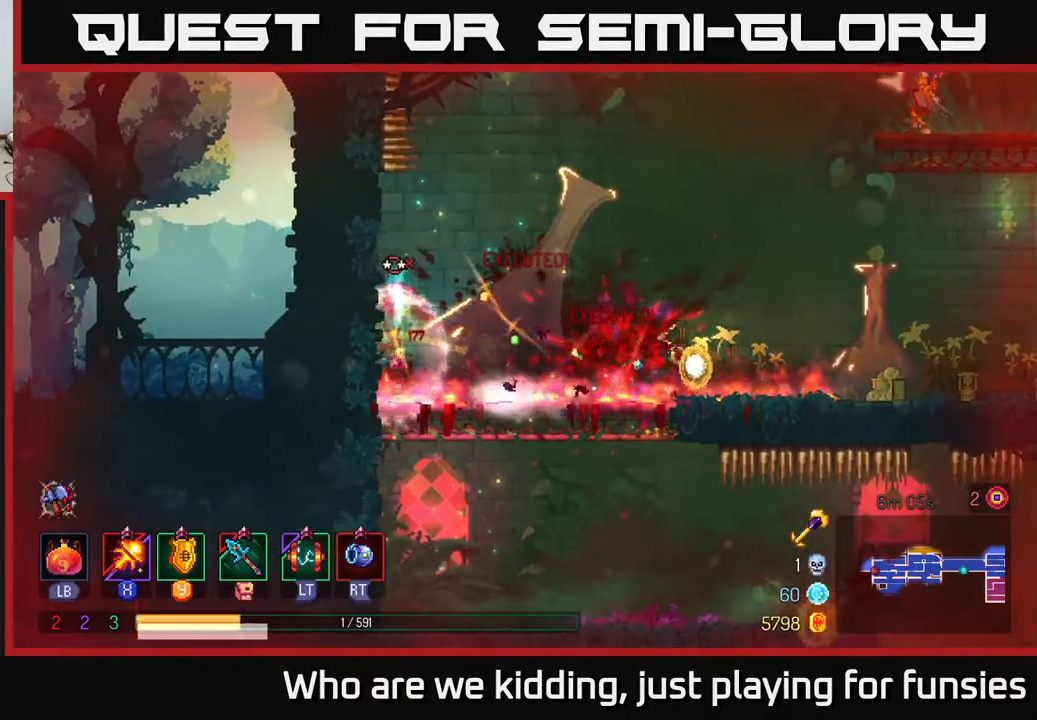
{"buttons": [], "left_stick": "center", "right_stick": "center", "events": [[150, "left_stick", "right"], [283, "B", "down"], [400, "left_stick", "center"], [500, "B", "up"]]}
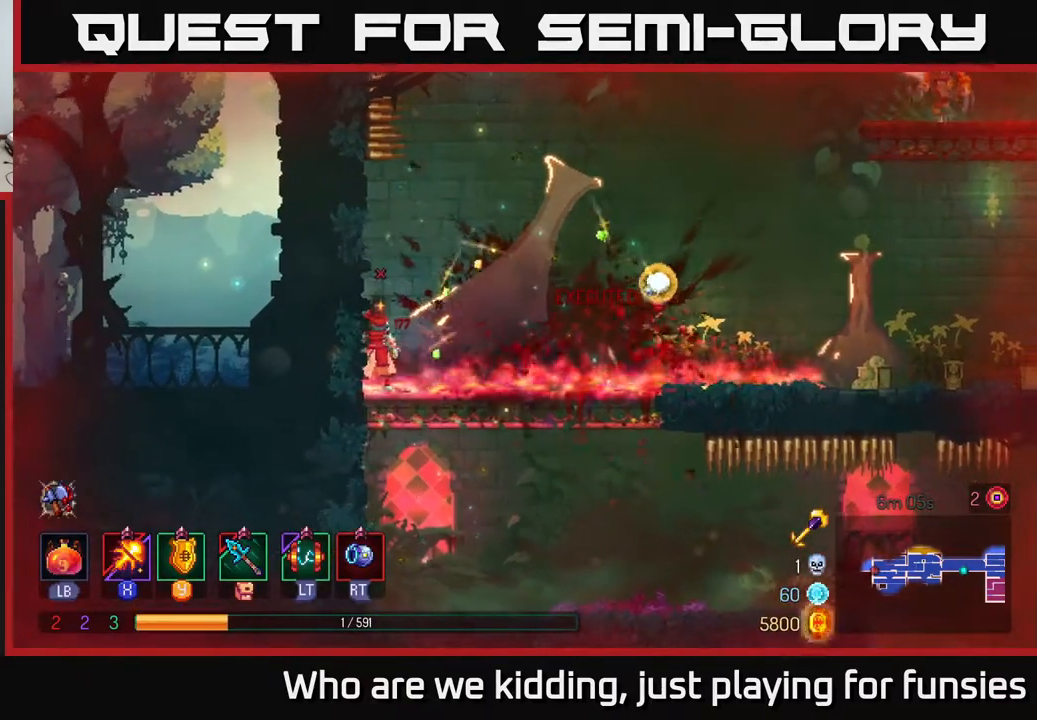
{"buttons": [], "left_stick": "right", "right_stick": "center", "events": [[117, "left_stick", "right"]]}
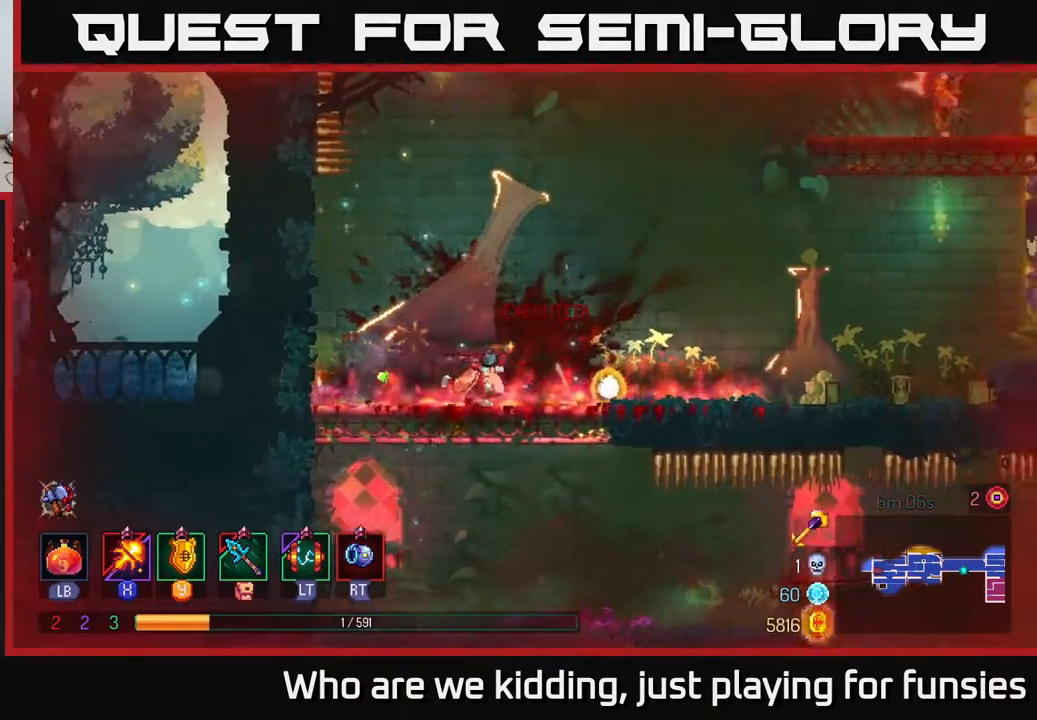
{"buttons": [], "left_stick": "right", "right_stick": "center", "events": [[317, "A", "down"], [450, "A", "up"]]}
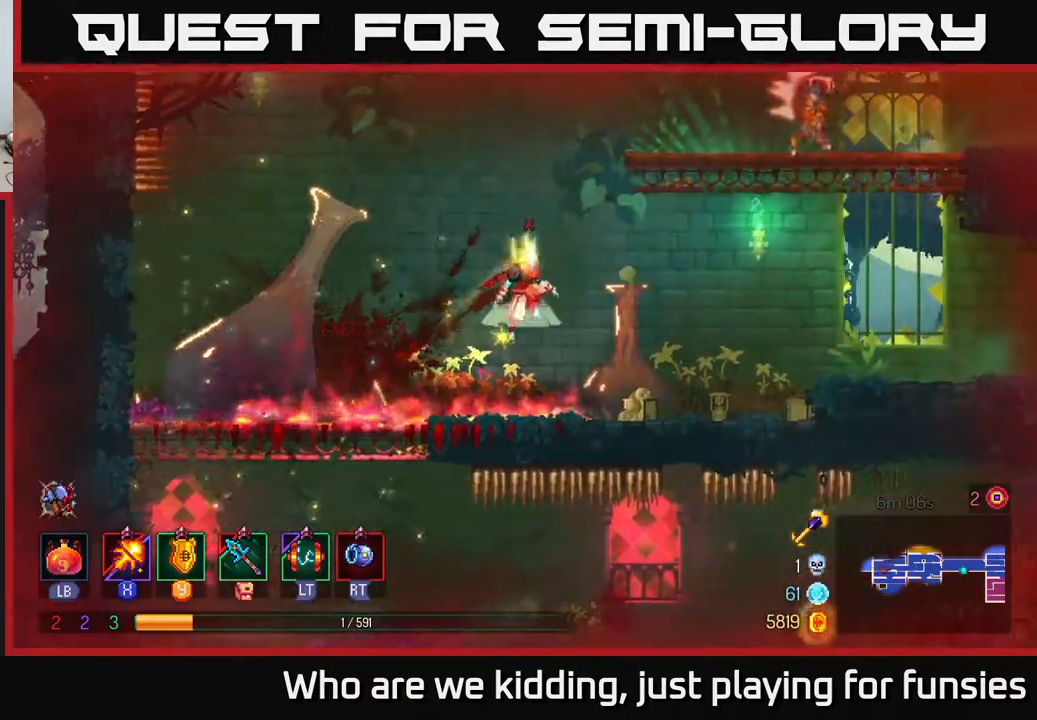
{"buttons": ["A"], "left_stick": "right", "right_stick": "center", "events": [[17, "A", "down"], [100, "left_stick", "center"], [150, "A", "up"], [183, "A", "down"], [183, "left_stick", "right"], [333, "A", "up"], [483, "A", "down"]]}
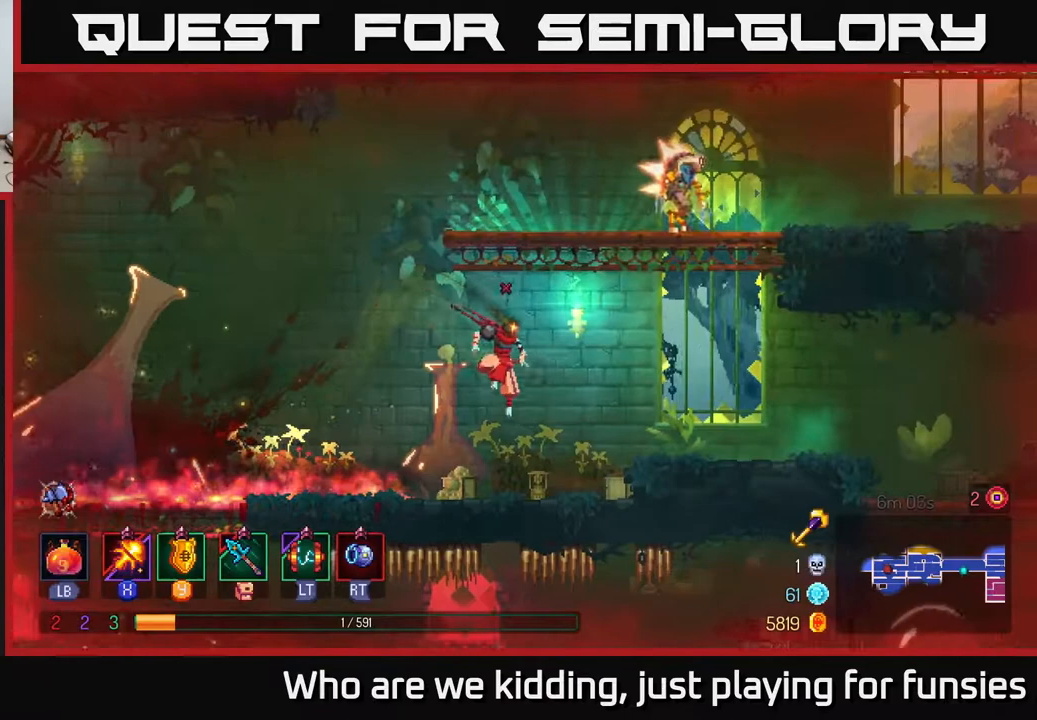
{"buttons": [], "left_stick": "right", "right_stick": "center", "events": [[33, "left_stick", "center"], [133, "A", "up"], [183, "left_stick", "right"], [367, "A", "down"], [467, "A", "up"]]}
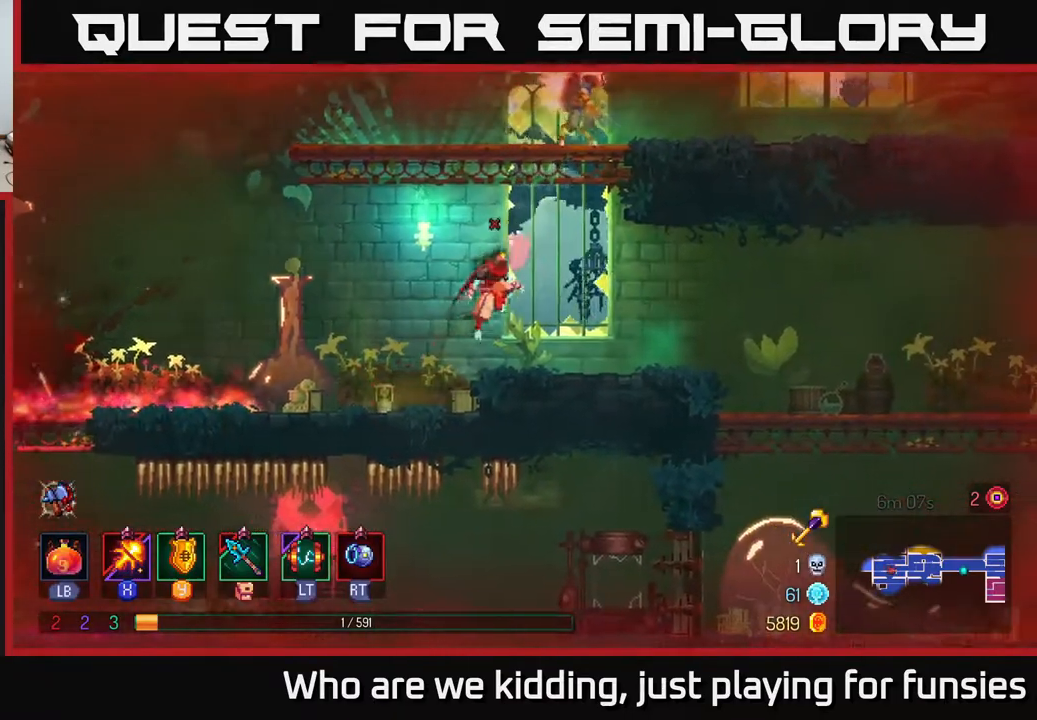
{"buttons": [], "left_stick": "center", "right_stick": "center", "events": [[133, "left_stick", "center"]]}
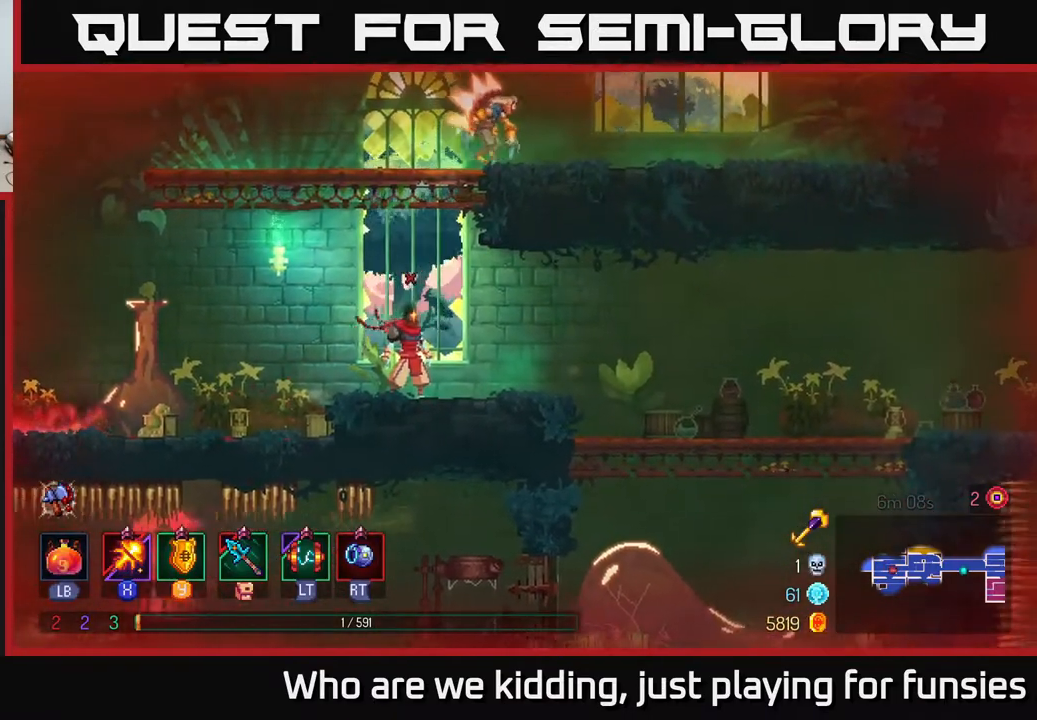
{"buttons": ["A"], "left_stick": "left", "right_stick": "center", "events": [[183, "left_stick", "left"], [233, "A", "down"], [317, "A", "up"], [400, "A", "down"]]}
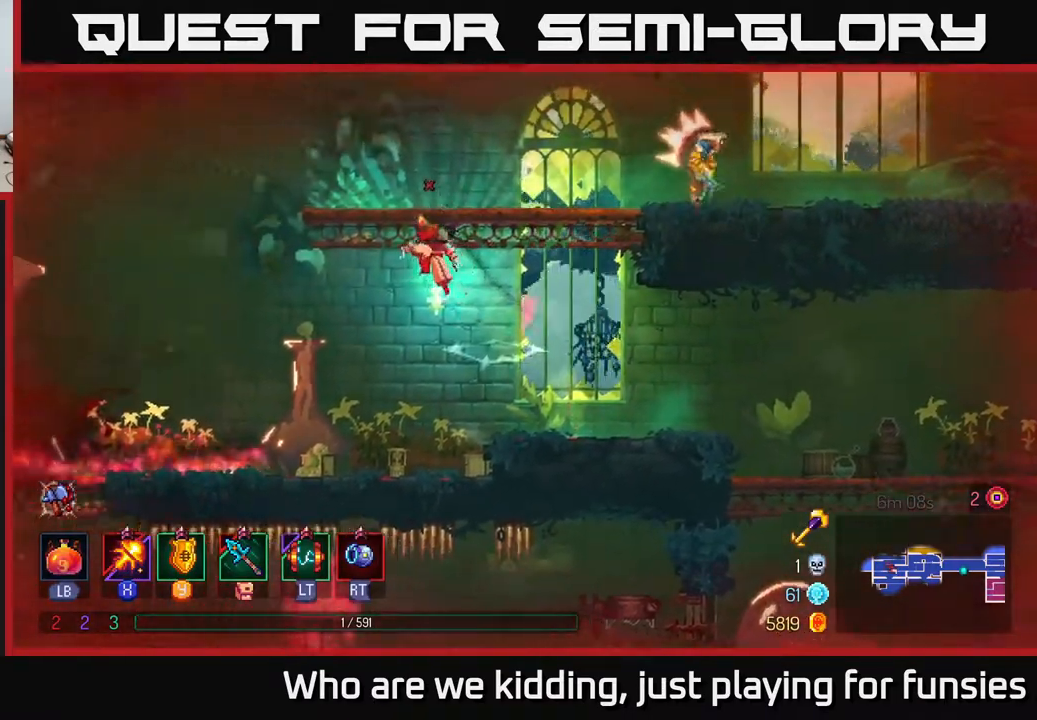
{"buttons": [], "left_stick": "center", "right_stick": "center", "events": [[83, "A", "up"], [183, "left_stick", "right"], [350, "left_stick", "center"]]}
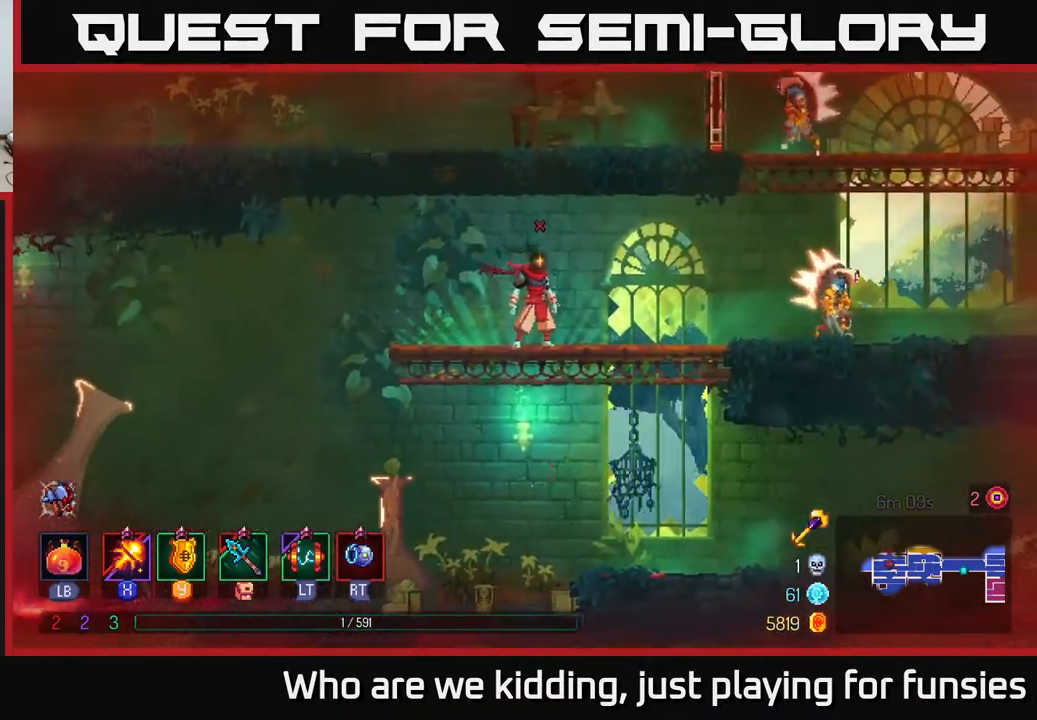
{"buttons": [], "left_stick": "center", "right_stick": "center", "events": []}
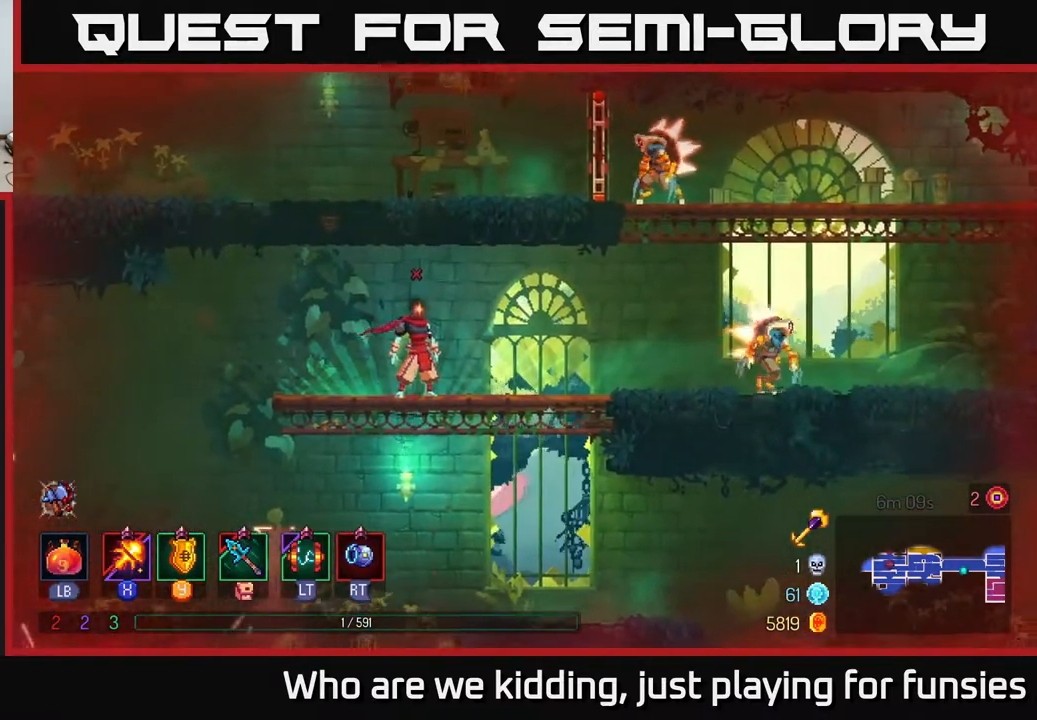
{"buttons": [], "left_stick": "center", "right_stick": "center", "events": []}
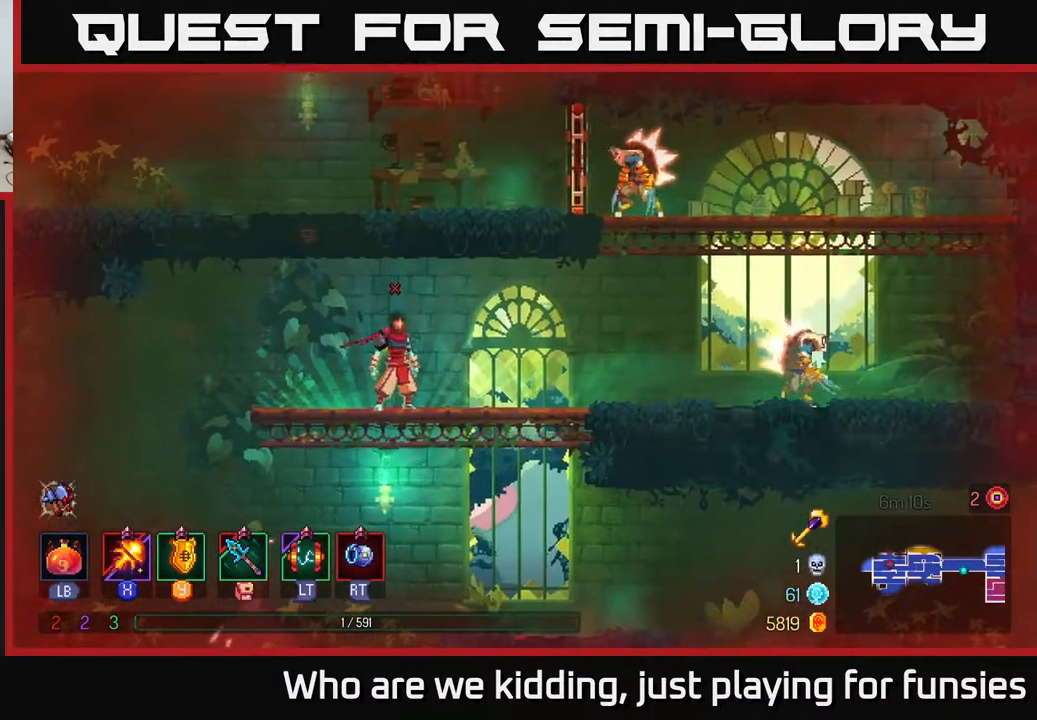
{"buttons": [], "left_stick": "center", "right_stick": "center", "events": [[33, "left_stick", "right"], [500, "left_stick", "center"]]}
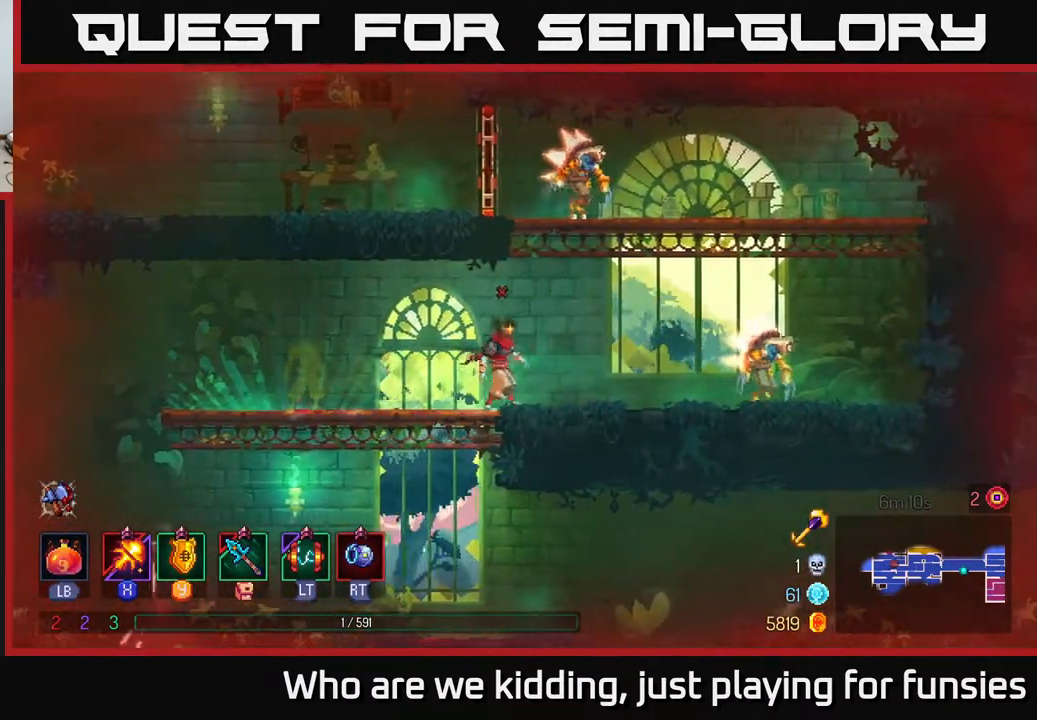
{"buttons": [], "left_stick": "center", "right_stick": "center", "events": []}
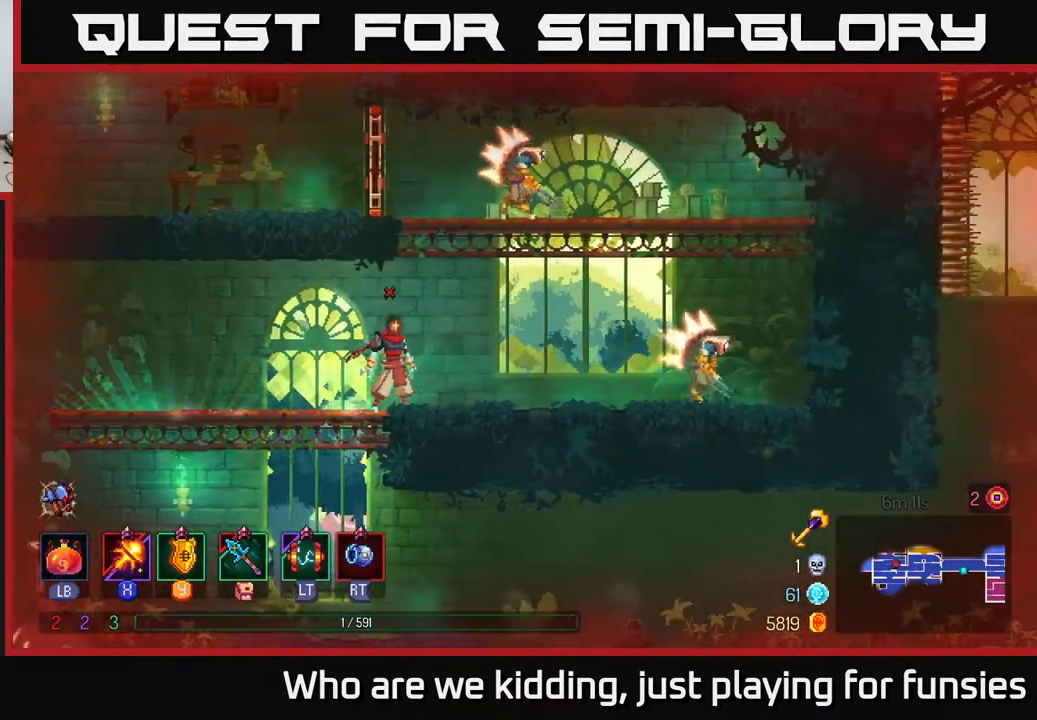
{"buttons": [], "left_stick": "center", "right_stick": "center", "events": []}
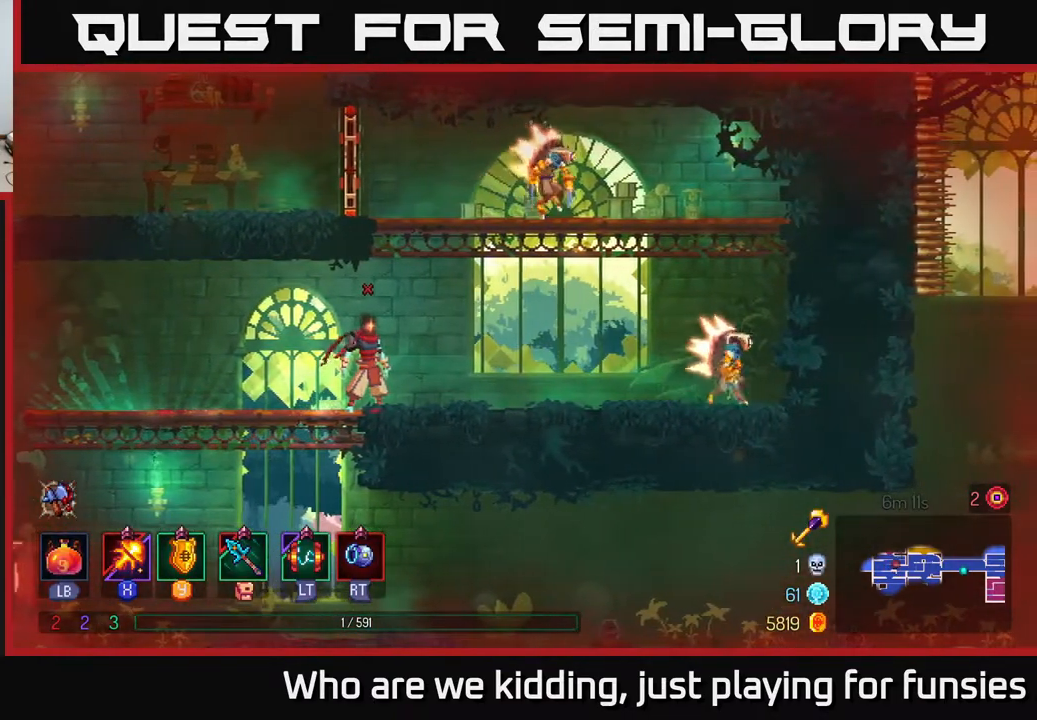
{"buttons": ["R2"], "left_stick": "right", "right_stick": "center", "events": [[317, "left_stick", "right"], [500, "R2", "down"]]}
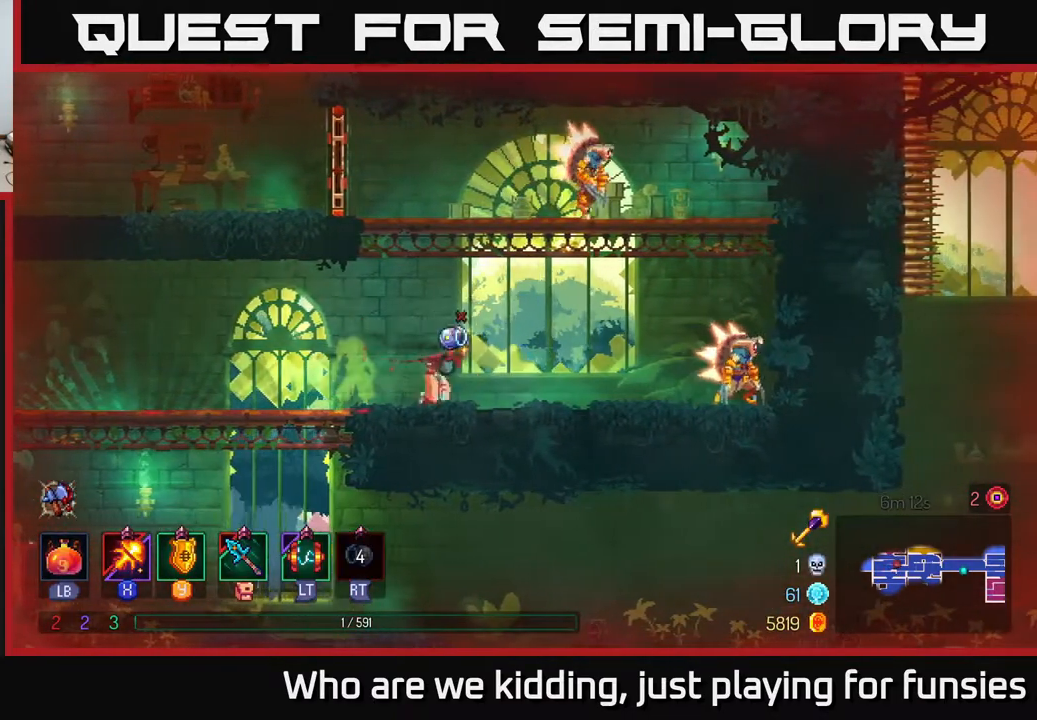
{"buttons": [], "left_stick": "left", "right_stick": "center", "events": [[50, "left_stick", "left"], [67, "R2", "up"], [167, "B", "down"], [267, "B", "up"]]}
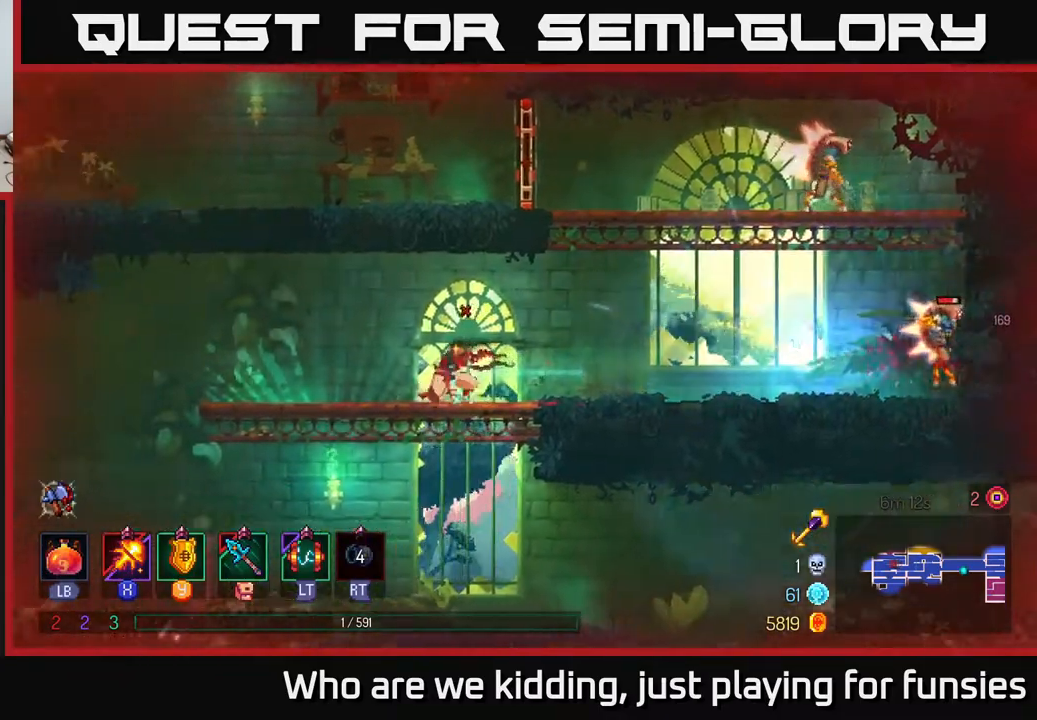
{"buttons": [], "left_stick": "right", "right_stick": "center", "events": [[167, "left_stick", "right"]]}
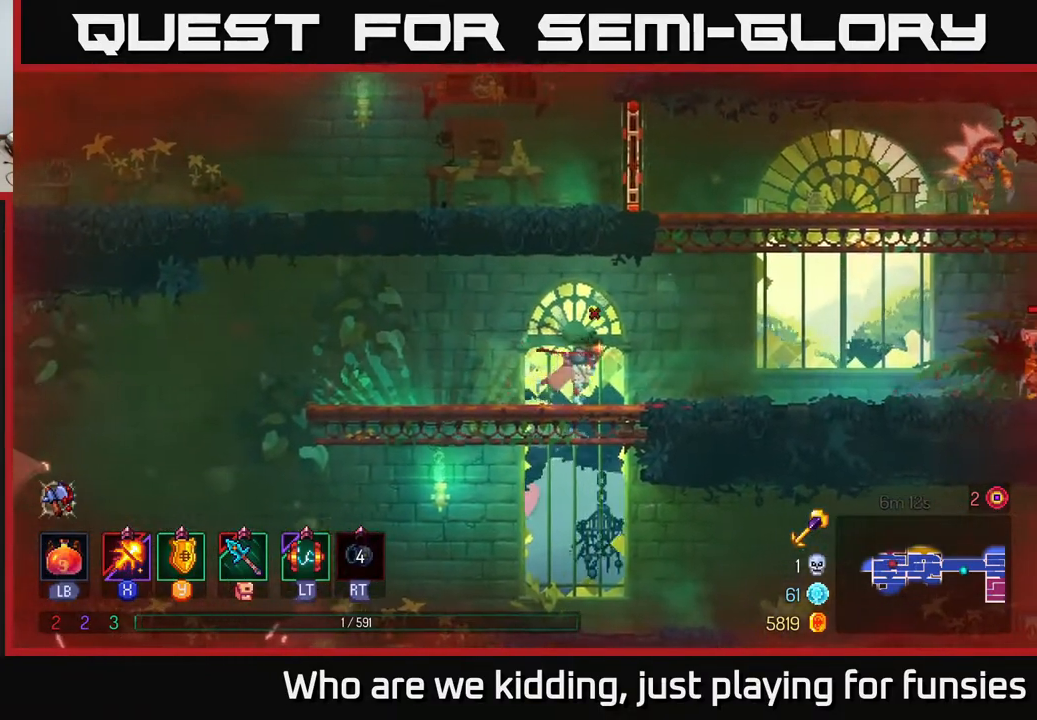
{"buttons": [], "left_stick": "left", "right_stick": "center", "events": [[100, "left_stick", "center"], [483, "left_stick", "left"]]}
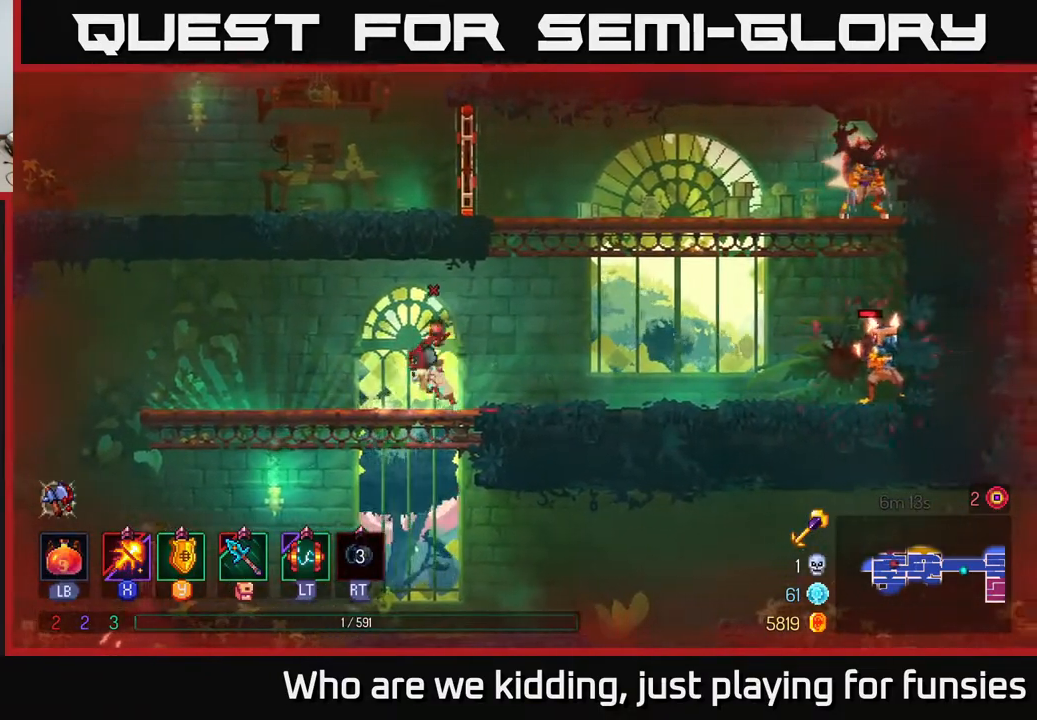
{"buttons": [], "left_stick": "down-left", "right_stick": "center", "events": [[500, "left_stick", "down-left"]]}
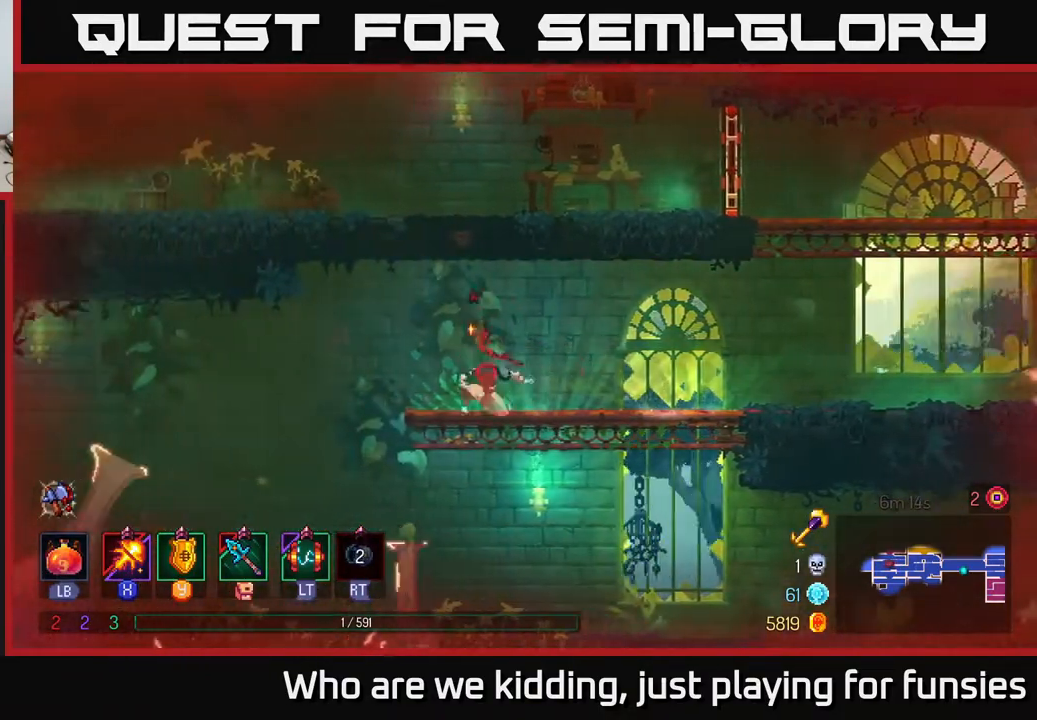
{"buttons": [], "left_stick": "right", "right_stick": "center", "events": [[17, "left_stick", "down"], [67, "A", "down"], [150, "A", "up"], [333, "left_stick", "left"], [500, "left_stick", "right"]]}
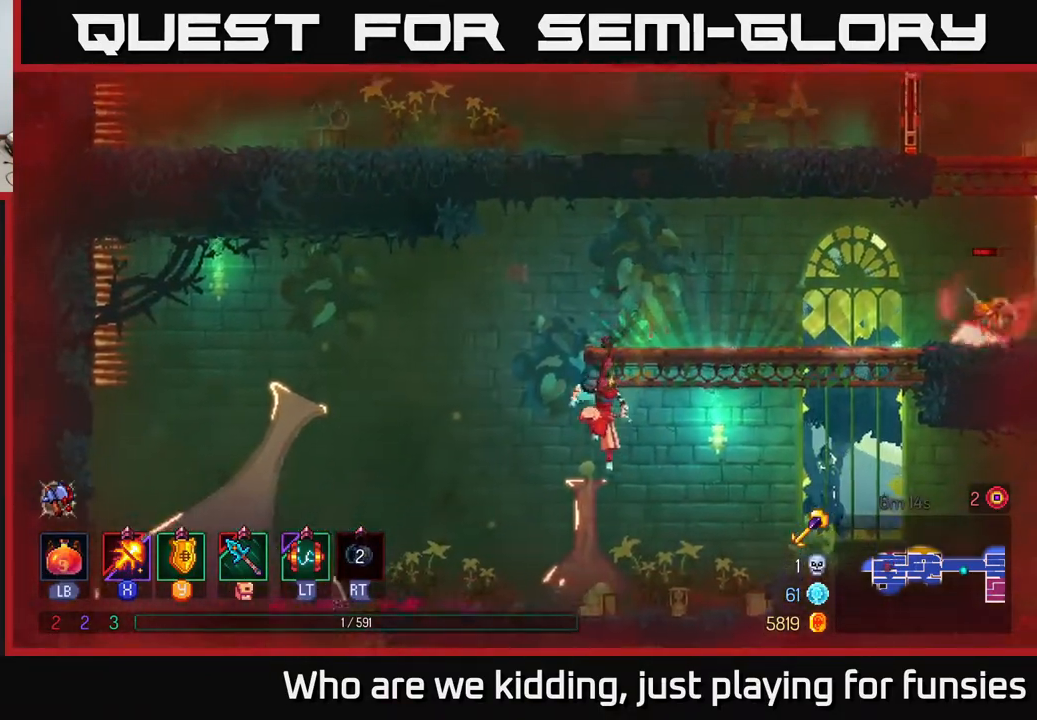
{"buttons": [], "left_stick": "center", "right_stick": "center", "events": [[333, "left_stick", "center"]]}
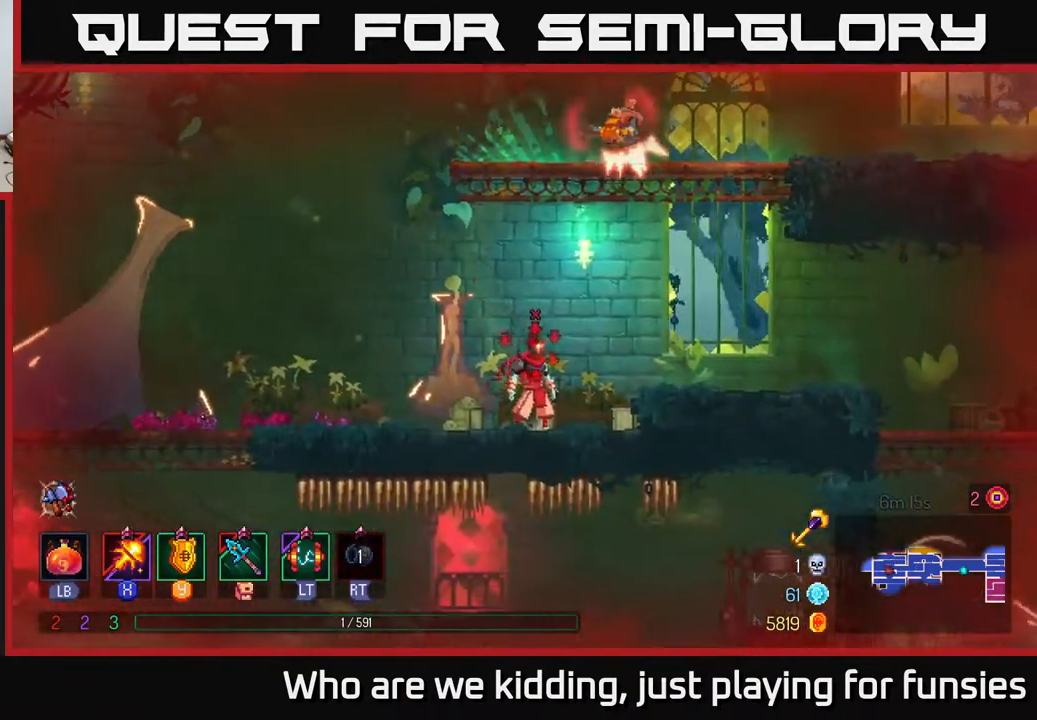
{"buttons": [], "left_stick": "center", "right_stick": "center", "events": [[133, "left_stick", "right"], [350, "left_stick", "center"]]}
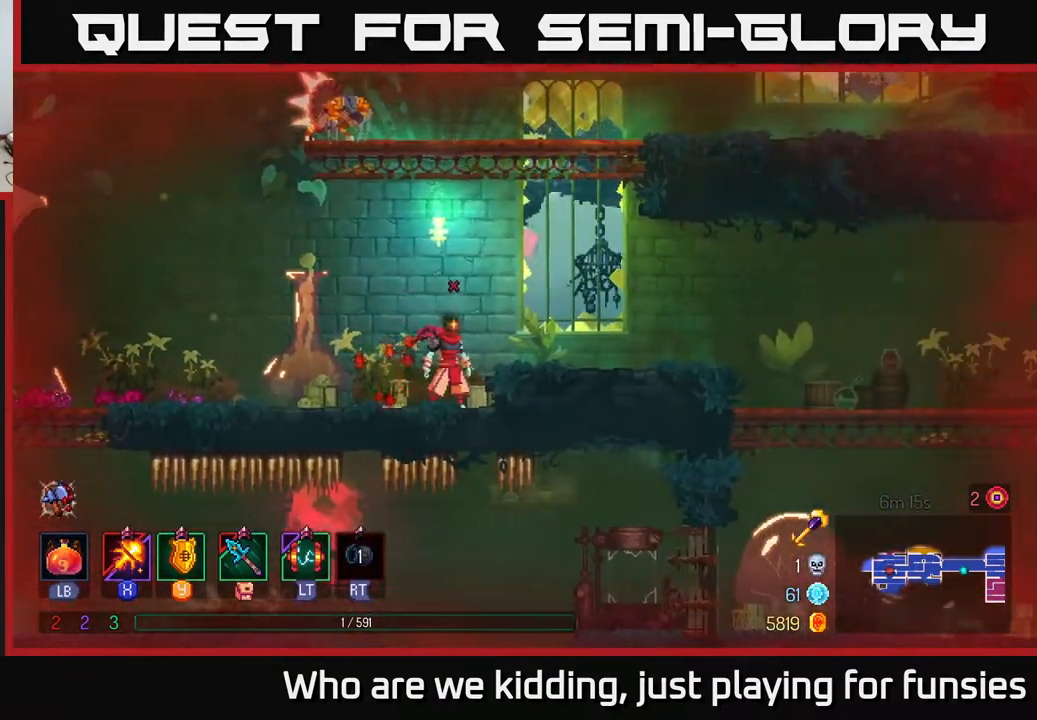
{"buttons": ["X"], "left_stick": "left", "right_stick": "center", "events": [[150, "A", "down"], [167, "left_stick", "right"], [267, "A", "up"], [333, "A", "down"], [383, "left_stick", "left"], [433, "X", "down"], [483, "A", "up"]]}
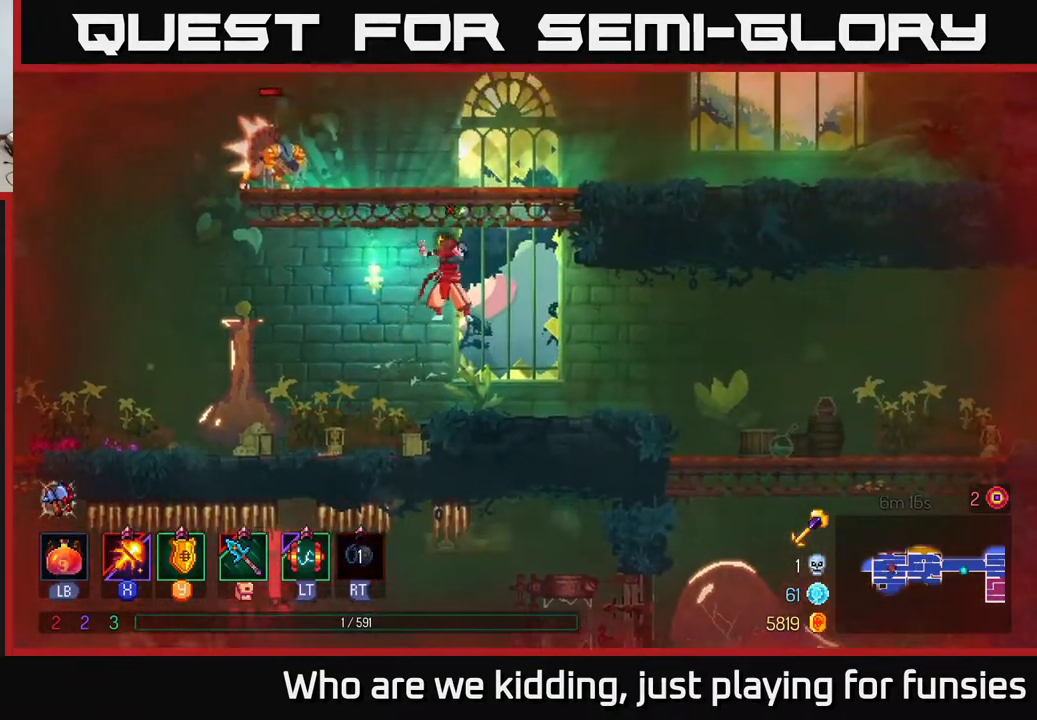
{"buttons": [], "left_stick": "center", "right_stick": "center", "events": [[267, "left_stick", "center"], [400, "X", "up"]]}
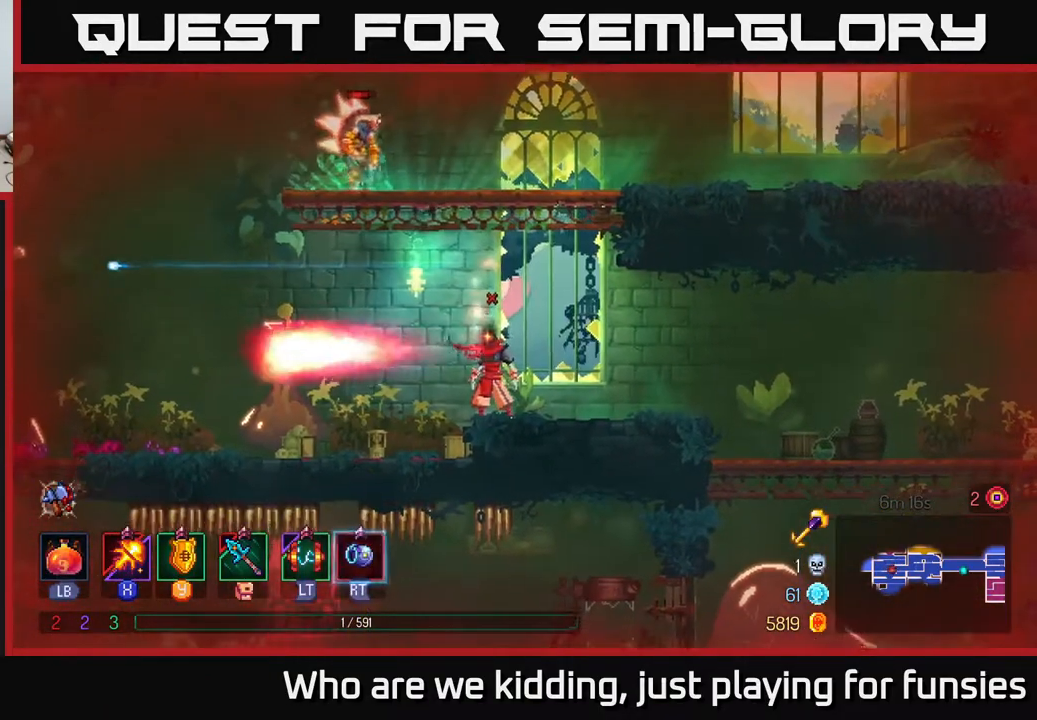
{"buttons": ["A"], "left_stick": "right", "right_stick": "center", "events": [[300, "A", "down"], [333, "left_stick", "right"], [450, "A", "up"], [500, "A", "down"]]}
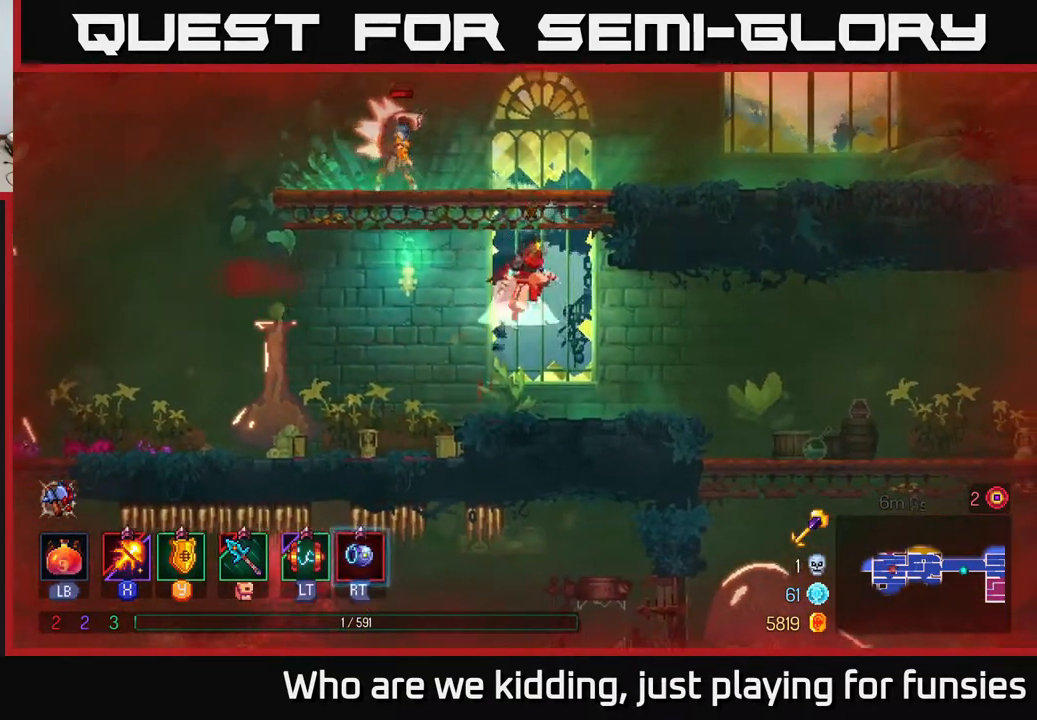
{"buttons": ["X"], "left_stick": "center", "right_stick": "center", "events": [[83, "X", "down"], [133, "left_stick", "left"], [150, "A", "up"], [433, "left_stick", "center"]]}